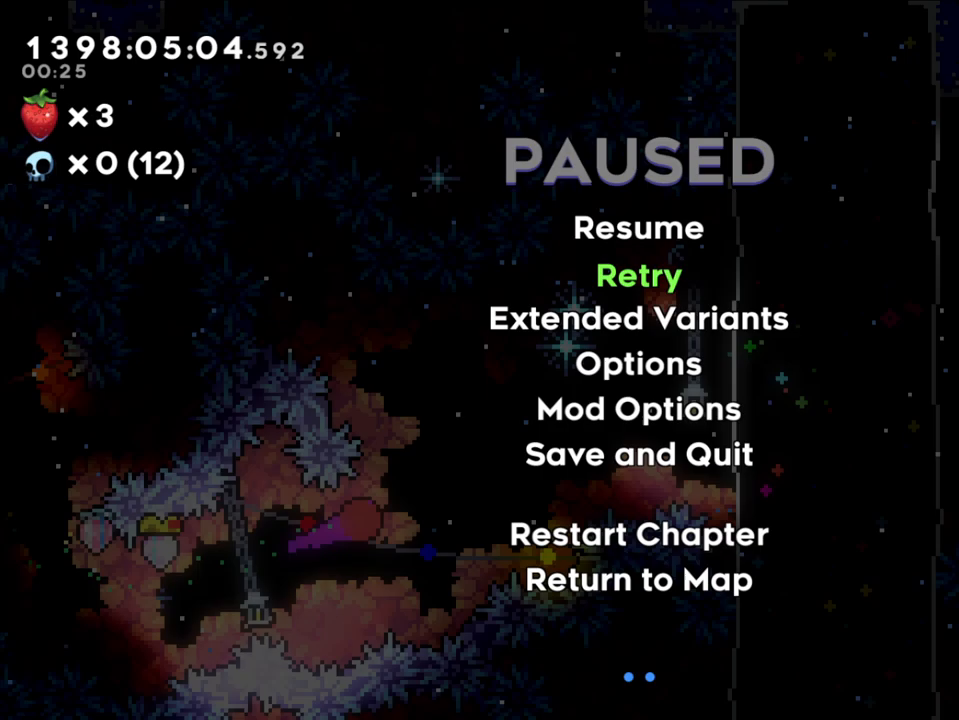
Gameplay with a controller (Nintendo layout); each line is a JSON object with the inputs held at the frame after it (dt_ms = milliseconds from this image to that frame). "events" lists button and stick changes between this image and that frame as [ms after this image, input, new state], when the widget could be followed in between. Not read: L1 L3 R1 R3.
{"dt_ms": 500, "buttons": [], "left_stick": "center", "right_stick": "center", "events": [[50, "A", "down"], [167, "A", "up"]]}
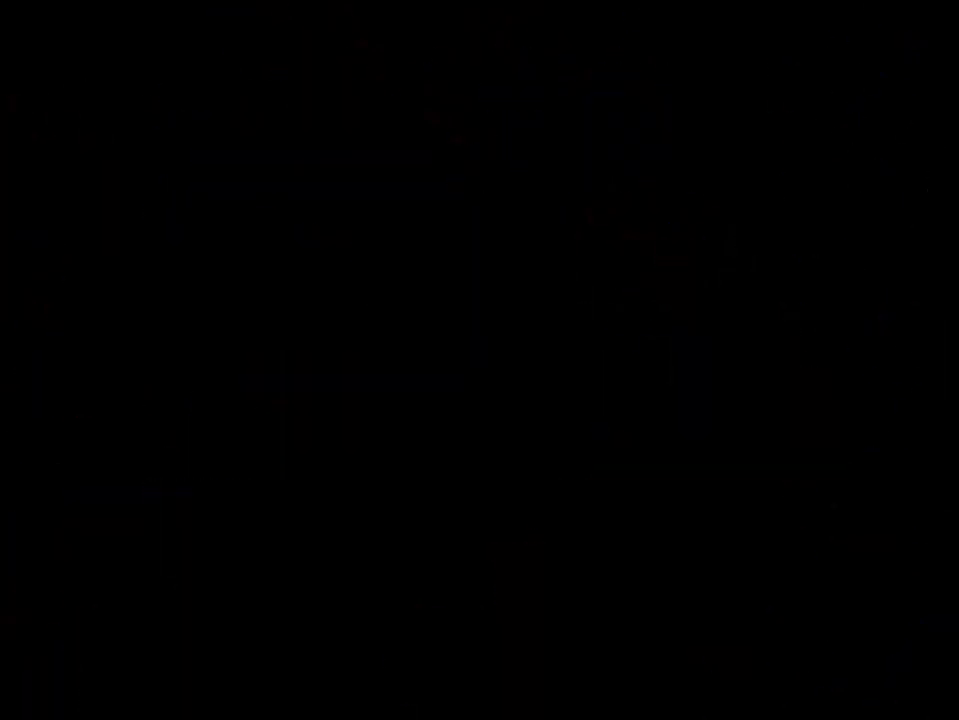
{"dt_ms": 500, "buttons": ["X"], "left_stick": "center", "right_stick": "center", "events": [[317, "X", "down"]]}
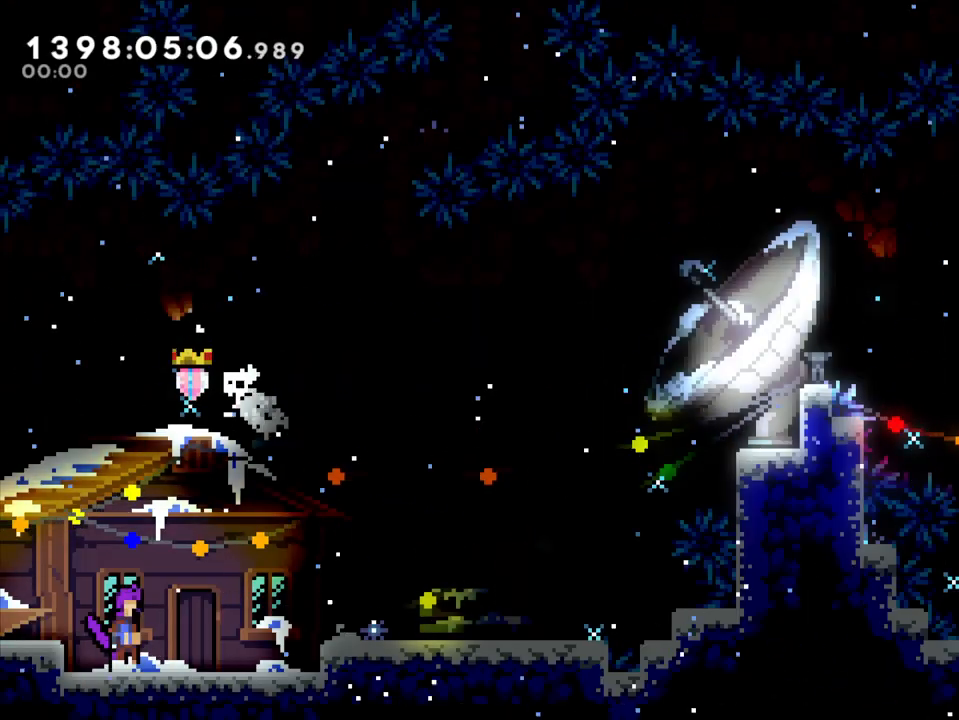
{"dt_ms": 500, "buttons": ["Y"], "left_stick": "up", "right_stick": "center", "events": [[17, "B", "down"], [267, "B", "up"], [283, "left_stick", "right"], [333, "X", "up"], [467, "left_stick", "up"], [483, "Y", "down"]]}
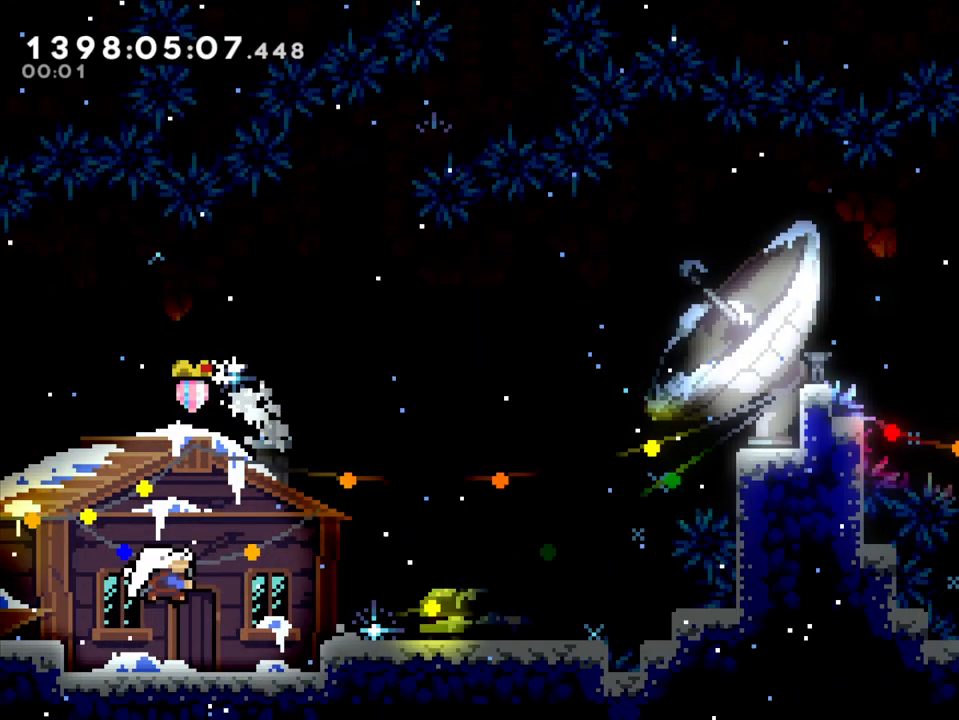
{"dt_ms": 500, "buttons": ["L2"], "left_stick": "right", "right_stick": "center", "events": [[150, "Y", "up"], [217, "left_stick", "right"], [450, "L2", "down"]]}
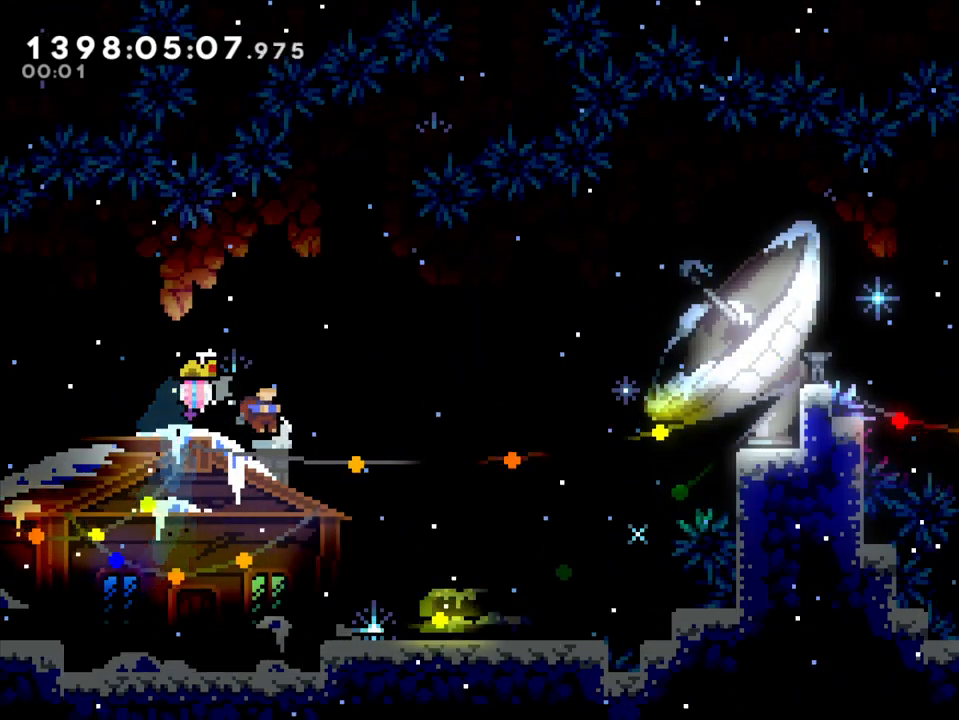
{"dt_ms": 500, "buttons": ["B"], "left_stick": "right", "right_stick": "center", "events": [[267, "L2", "up"], [417, "B", "down"]]}
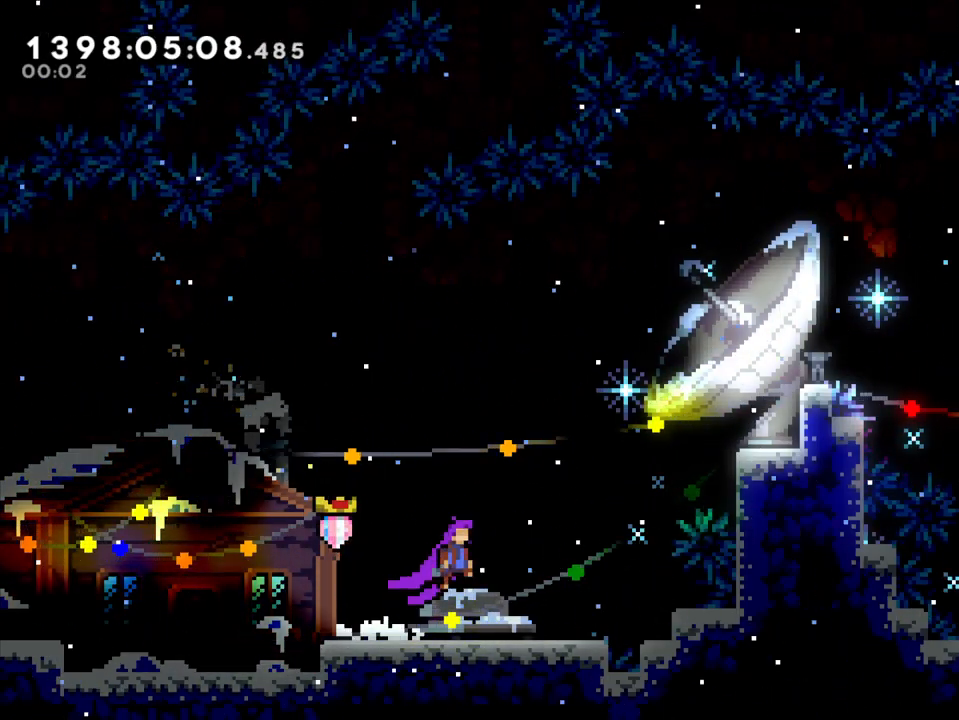
{"dt_ms": 500, "buttons": [], "left_stick": "up-right", "right_stick": "center", "events": [[100, "left_stick", "up-right"], [283, "Y", "down"], [350, "B", "up"], [483, "Y", "up"]]}
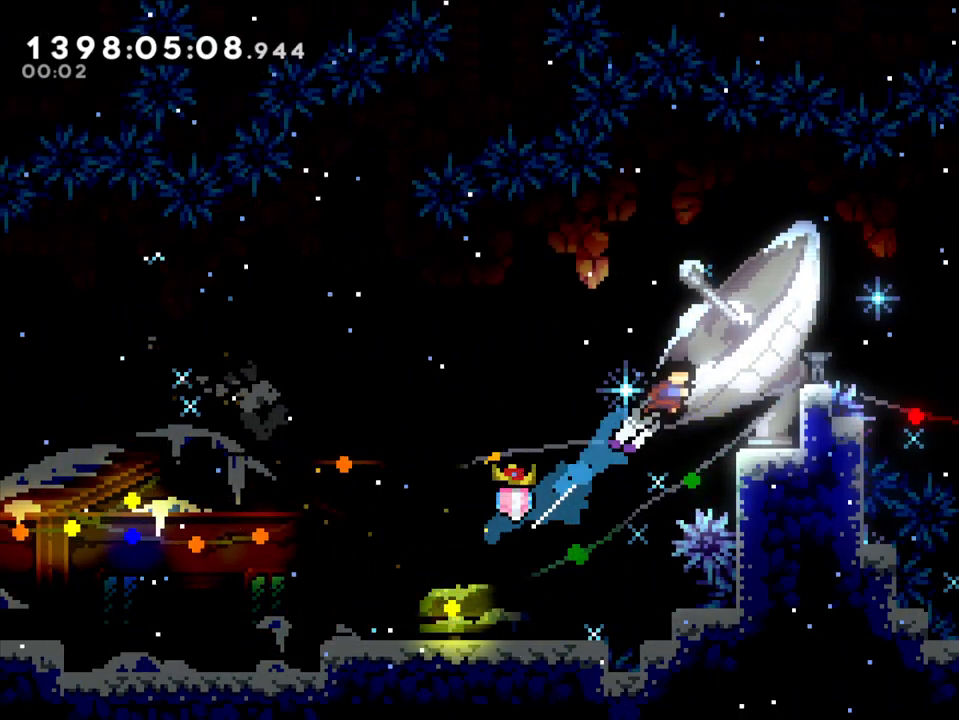
{"dt_ms": 1000, "buttons": [], "left_stick": "right", "right_stick": "center"}
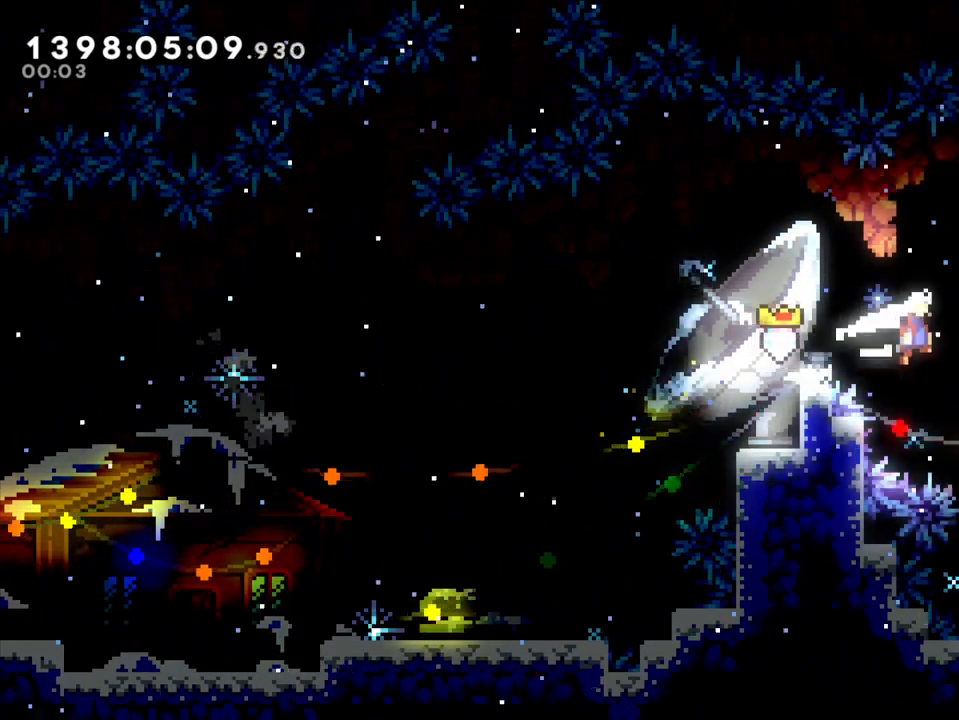
{"dt_ms": 500, "buttons": [], "left_stick": "right", "right_stick": "center", "events": []}
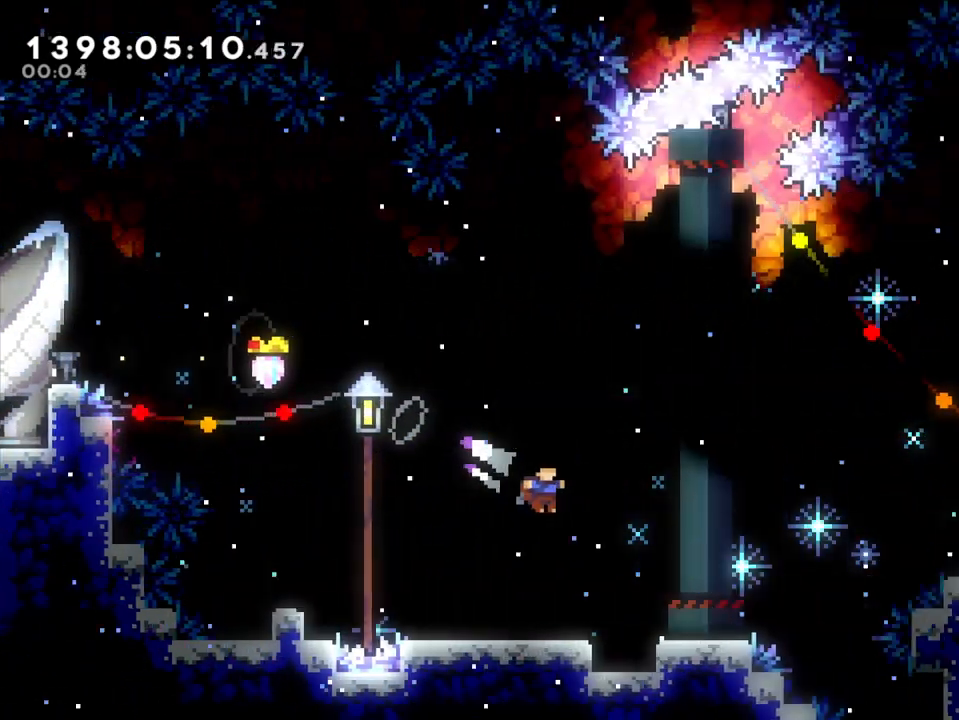
{"dt_ms": 500, "buttons": ["L2"], "left_stick": "right", "right_stick": "center", "events": [[450, "L2", "down"]]}
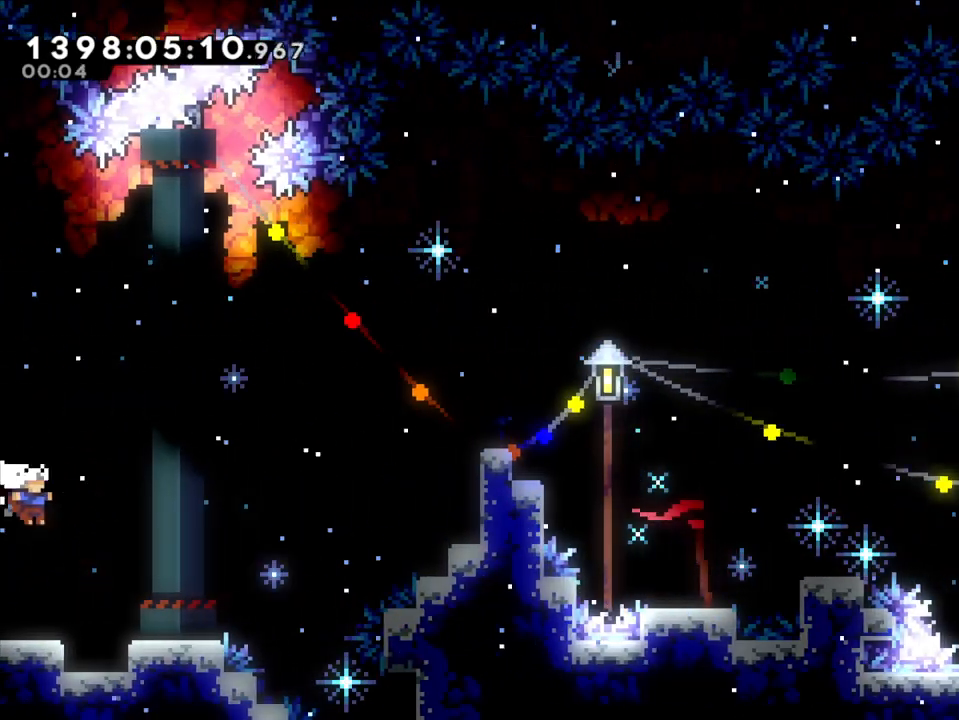
{"dt_ms": 500, "buttons": ["B", "Y", "L2"], "left_stick": "up-right", "right_stick": "center", "events": [[183, "left_stick", "up-right"], [200, "B", "down"], [383, "Y", "down"]]}
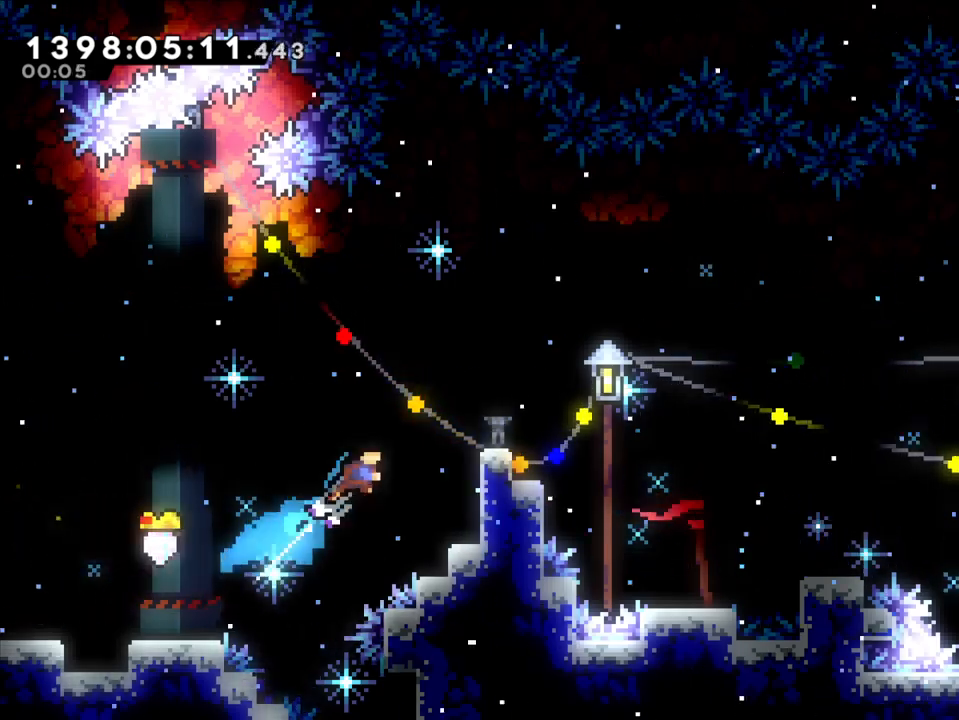
{"dt_ms": 500, "buttons": ["A", "X"], "left_stick": "right", "right_stick": "center", "events": [[17, "B", "up"], [117, "Y", "up"], [167, "left_stick", "right"], [200, "L2", "up"], [267, "left_stick", "center"], [333, "left_stick", "right"], [383, "X", "down"], [467, "A", "down"]]}
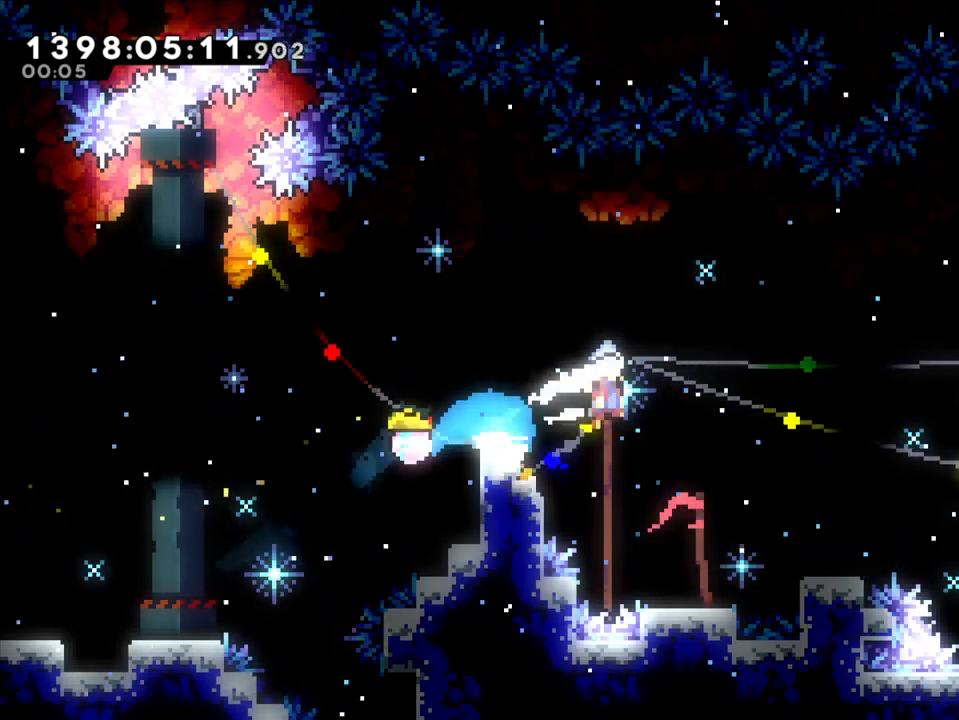
{"dt_ms": 500, "buttons": ["L2"], "left_stick": "right", "right_stick": "center"}
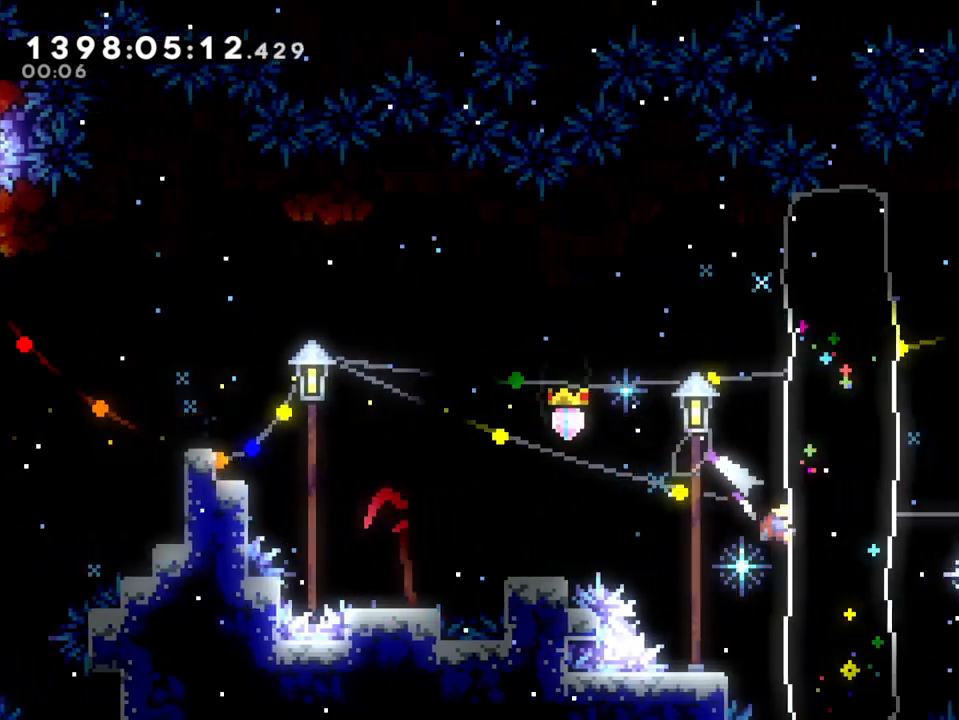
{"dt_ms": 500, "buttons": [], "left_stick": "right", "right_stick": "center", "events": [[67, "L2", "up"], [67, "left_stick", "center"], [117, "B", "down"], [117, "left_stick", "left"], [133, "B", "up"], [267, "left_stick", "center"], [433, "left_stick", "right"]]}
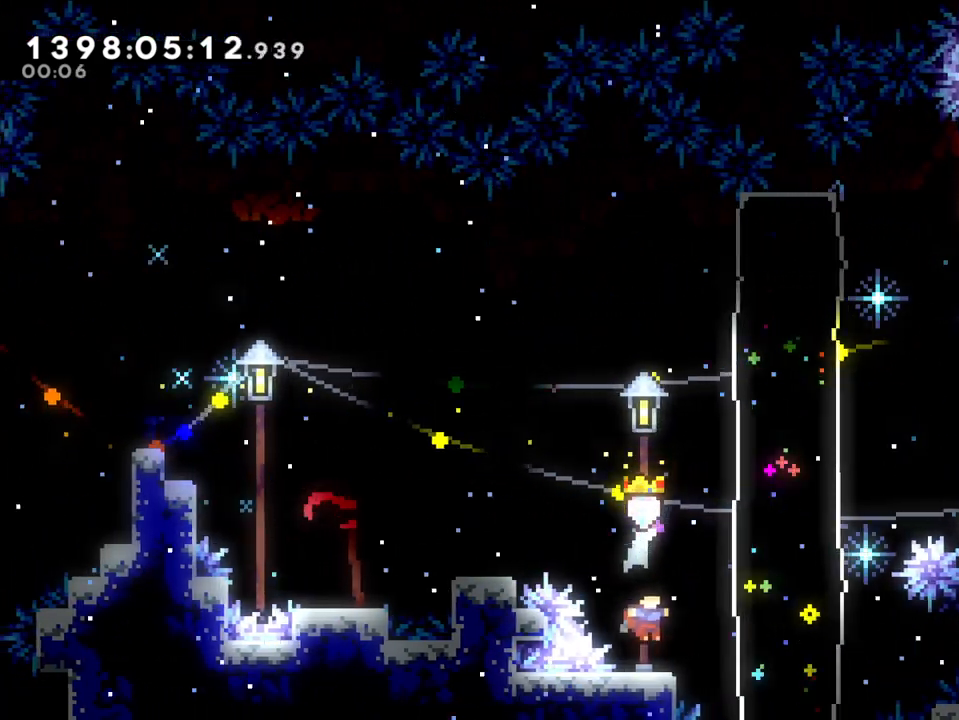
{"dt_ms": 1000, "buttons": ["B", "L2"], "left_stick": "right", "right_stick": "center"}
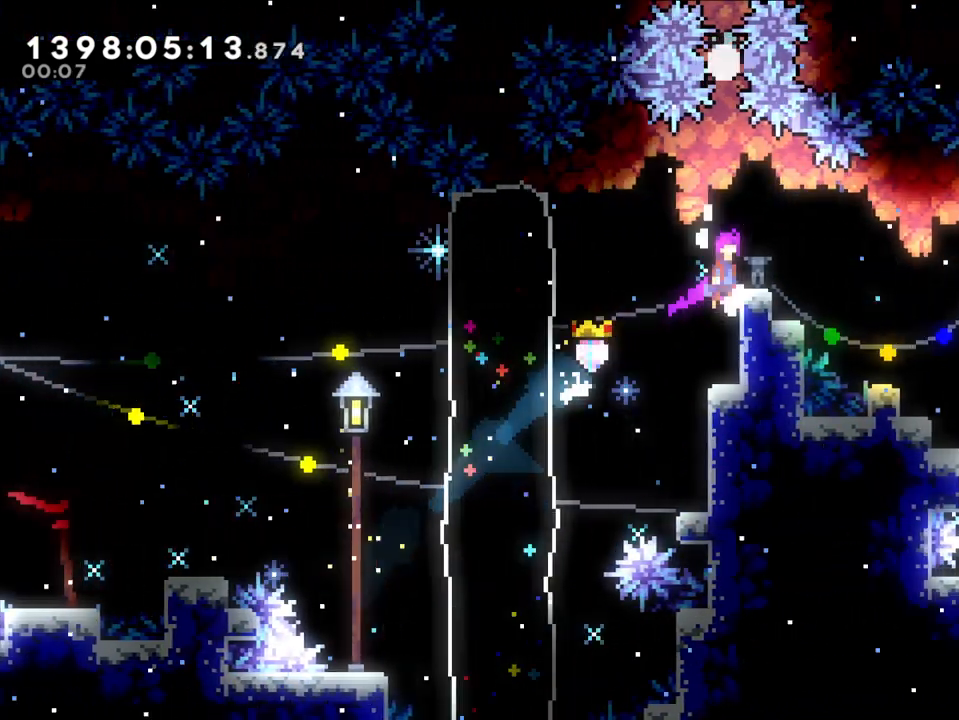
{"dt_ms": 500, "buttons": [], "left_stick": "center", "right_stick": "center", "events": [[50, "left_stick", "up"], [117, "Y", "down"], [167, "B", "up"], [250, "L2", "up"], [250, "left_stick", "center"], [333, "Y", "up"]]}
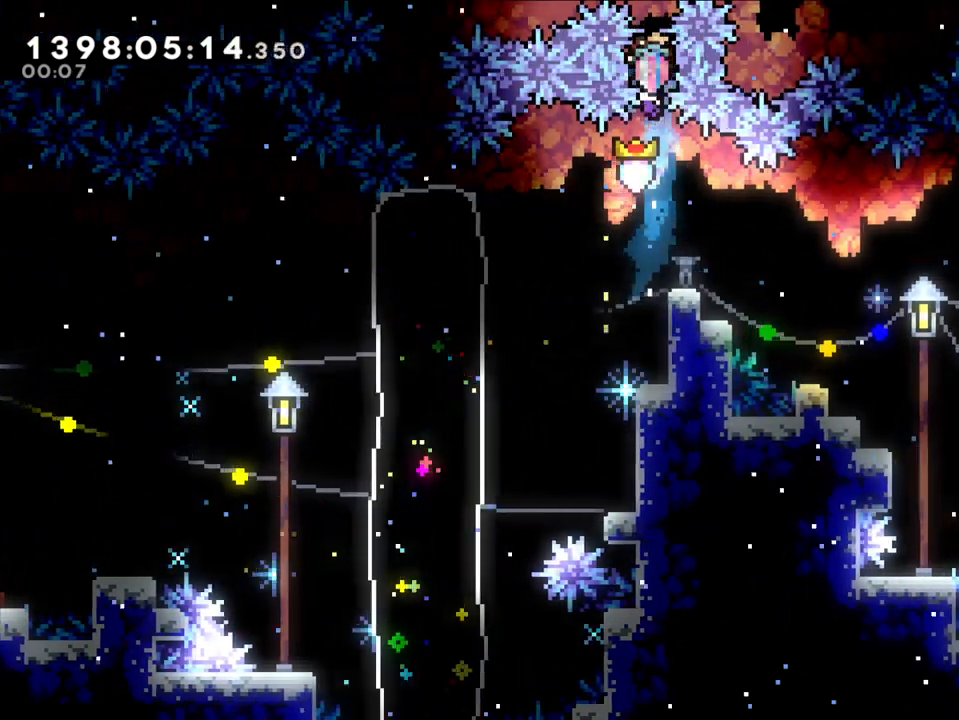
{"dt_ms": 500, "buttons": [], "left_stick": "right", "right_stick": "center", "events": [[383, "left_stick", "right"]]}
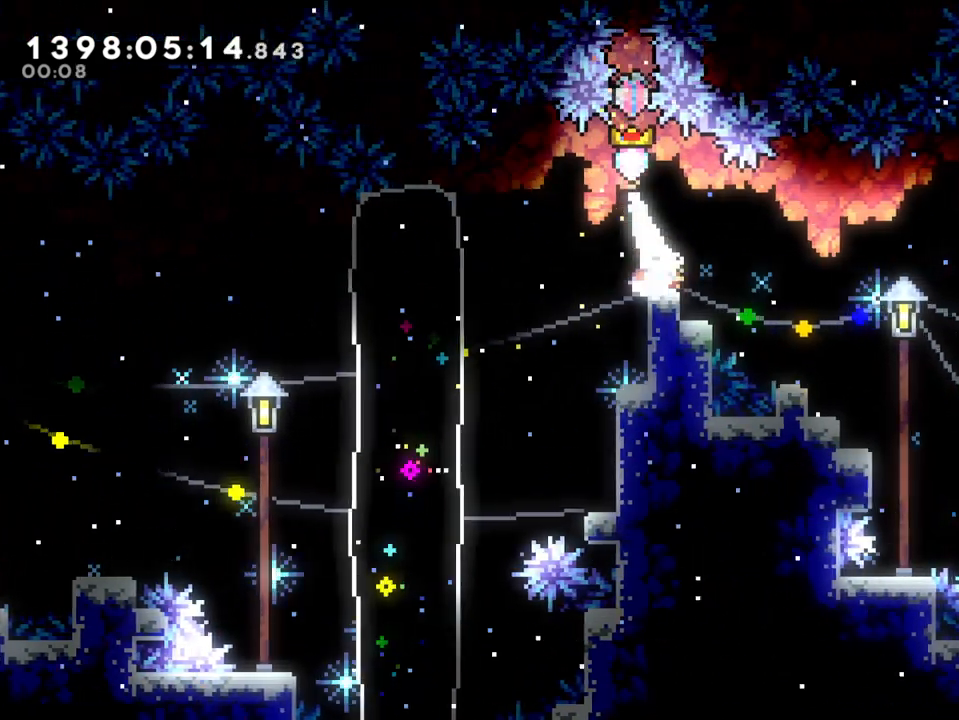
{"dt_ms": 500, "buttons": [], "left_stick": "center", "right_stick": "center", "events": [[17, "A", "down"], [17, "X", "down"], [117, "A", "up"], [133, "X", "up"], [417, "left_stick", "center"]]}
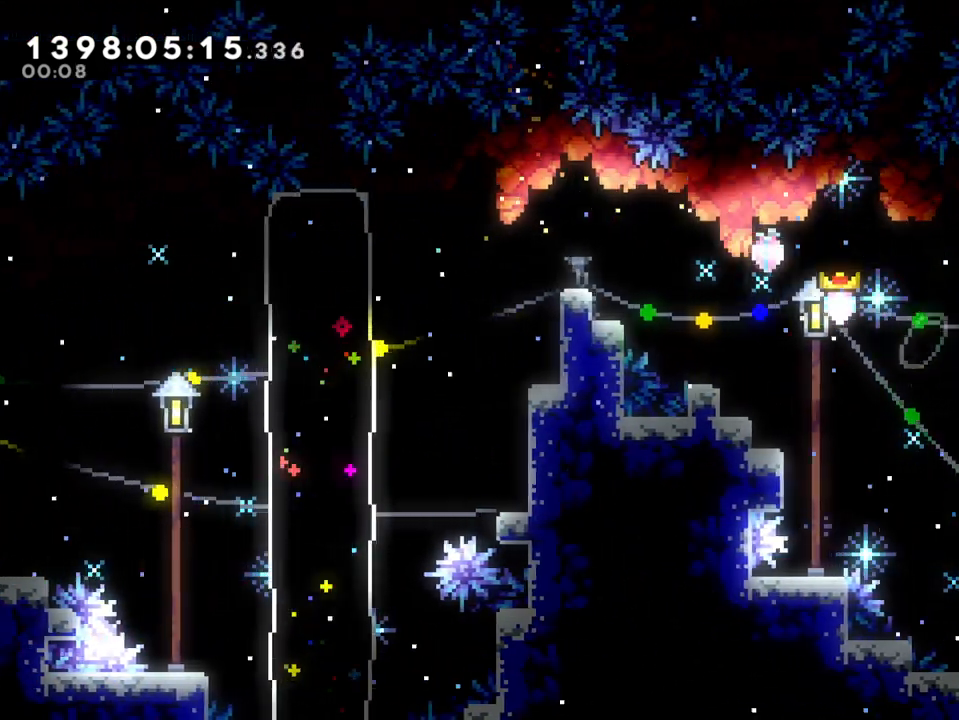
{"dt_ms": 500, "buttons": [], "left_stick": "center", "right_stick": "center", "events": []}
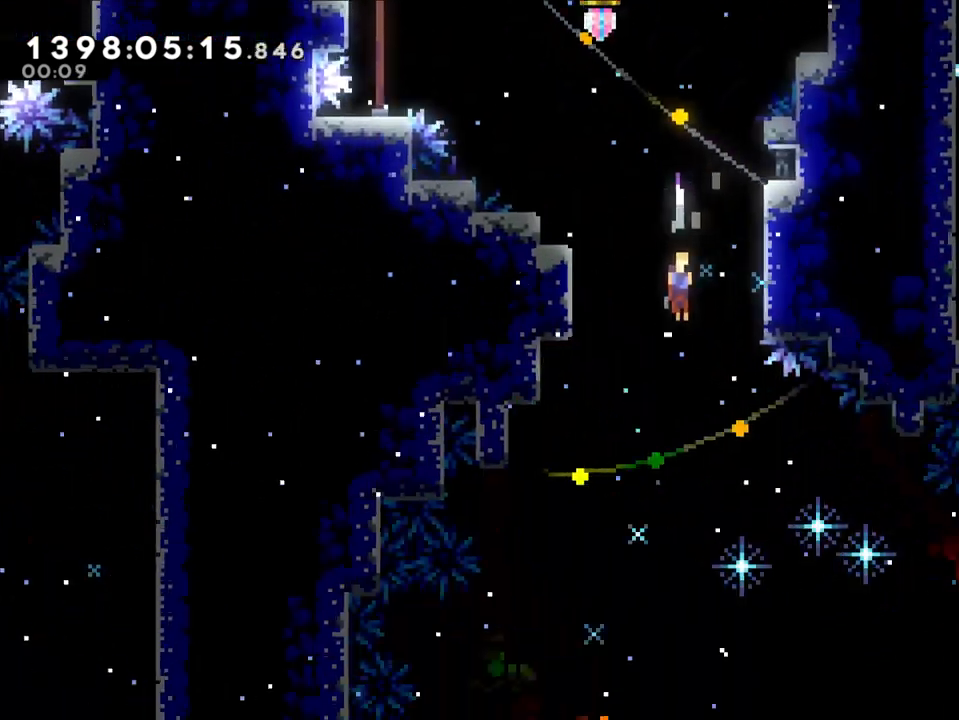
{"dt_ms": 500, "buttons": [], "left_stick": "right", "right_stick": "center"}
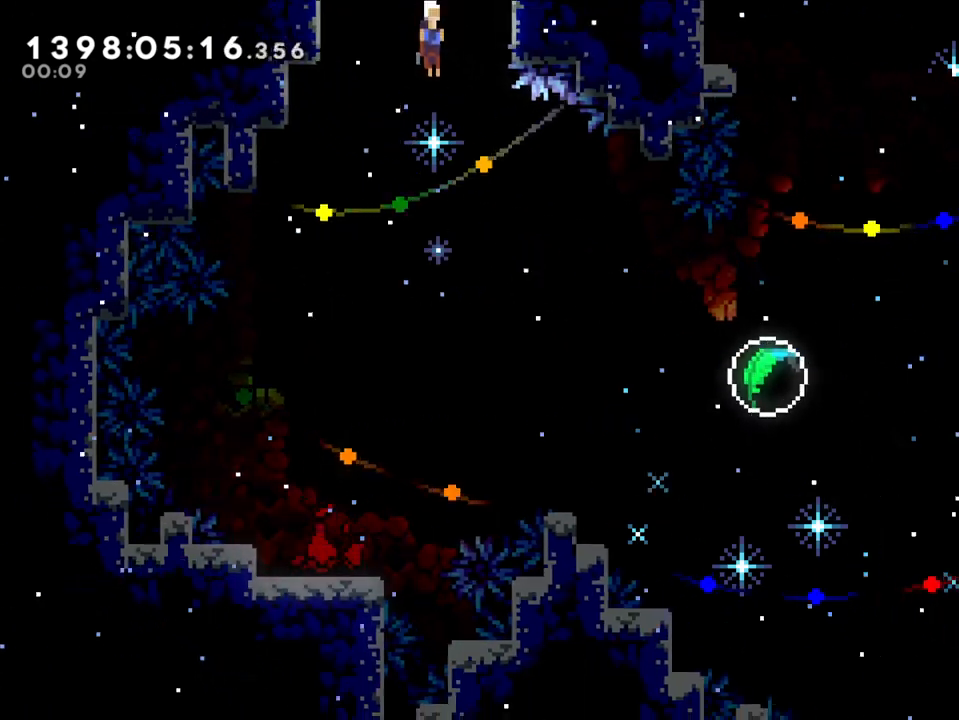
{"dt_ms": 500, "buttons": ["Y"], "left_stick": "right", "right_stick": "center", "events": [[417, "Y", "down"]]}
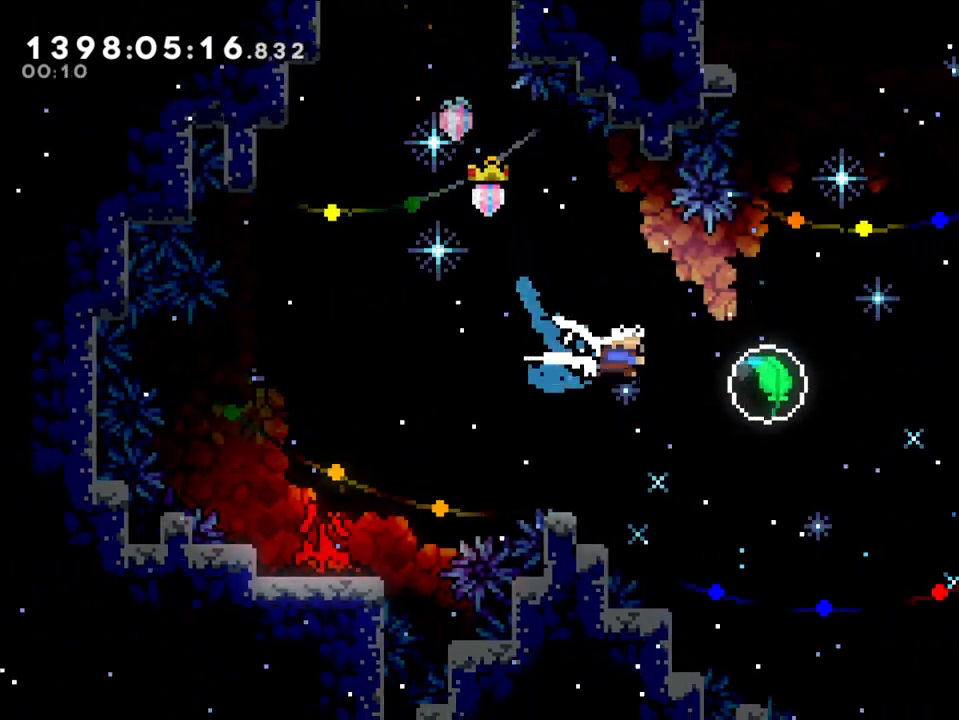
{"dt_ms": 500, "buttons": [], "left_stick": "right", "right_stick": "center", "events": [[83, "Y", "up"]]}
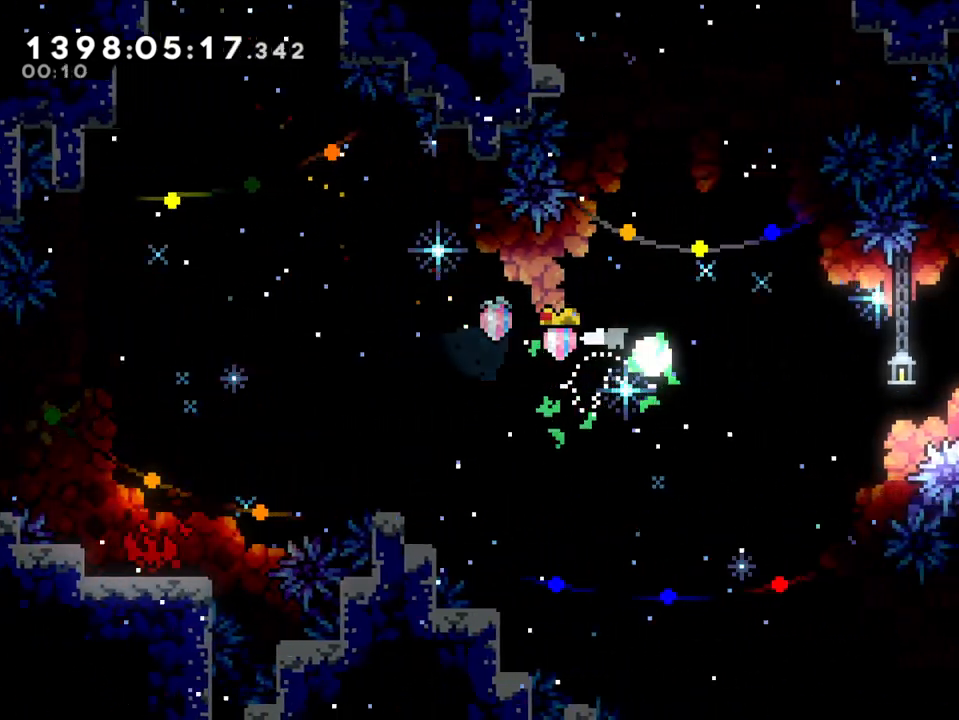
{"dt_ms": 1000, "buttons": [], "left_stick": "down-right", "right_stick": "center"}
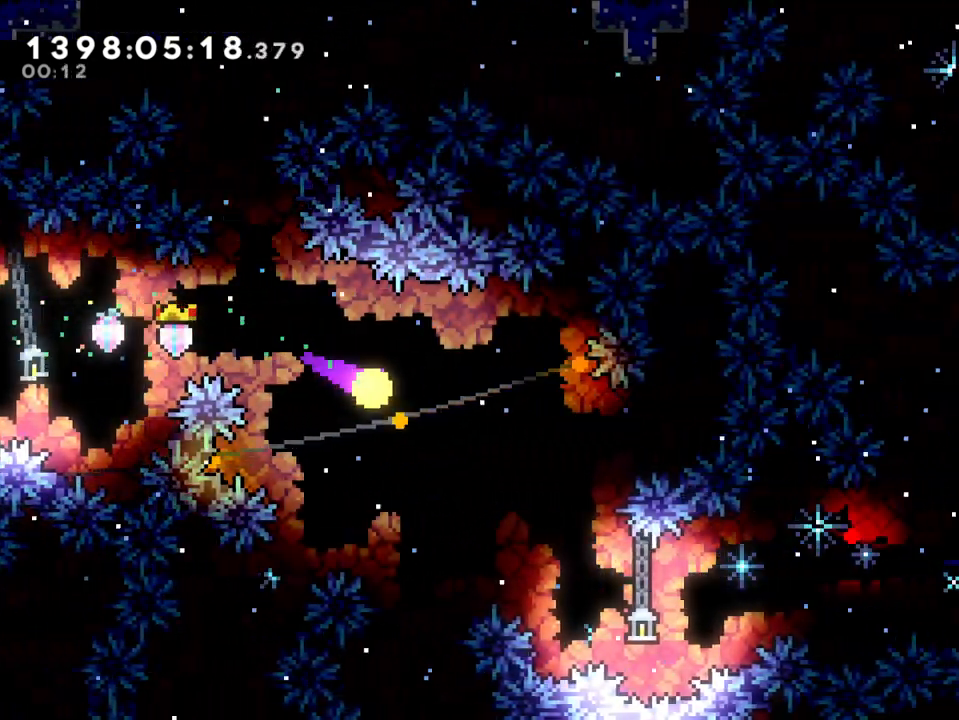
{"dt_ms": 500, "buttons": [], "left_stick": "down-right", "right_stick": "center"}
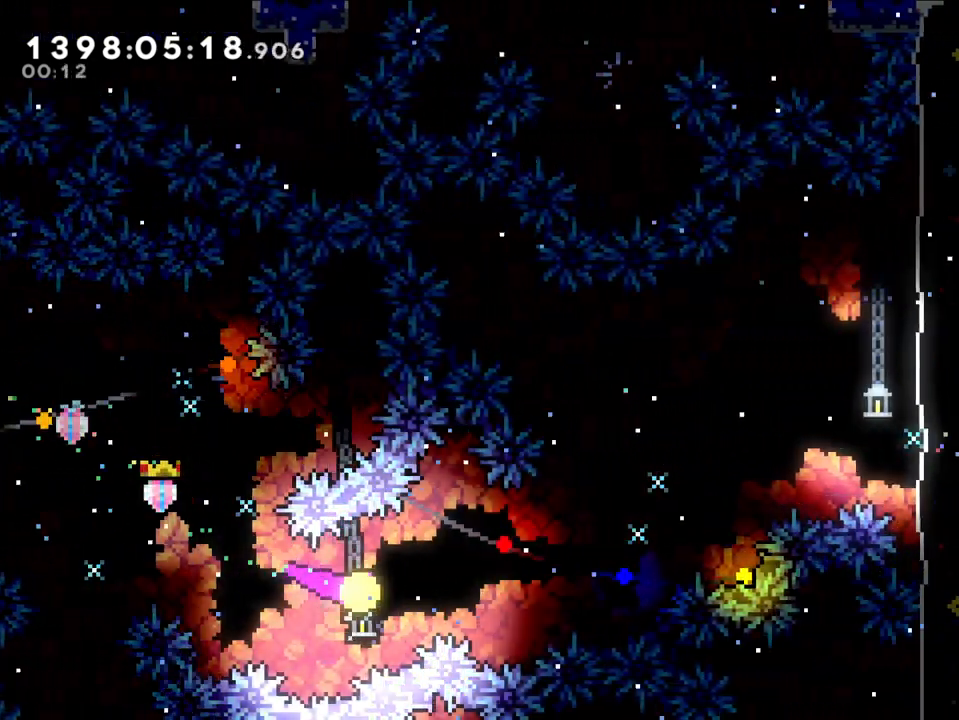
{"dt_ms": 500, "buttons": [], "left_stick": "up-right", "right_stick": "center", "events": [[33, "left_stick", "right"], [167, "left_stick", "up-right"]]}
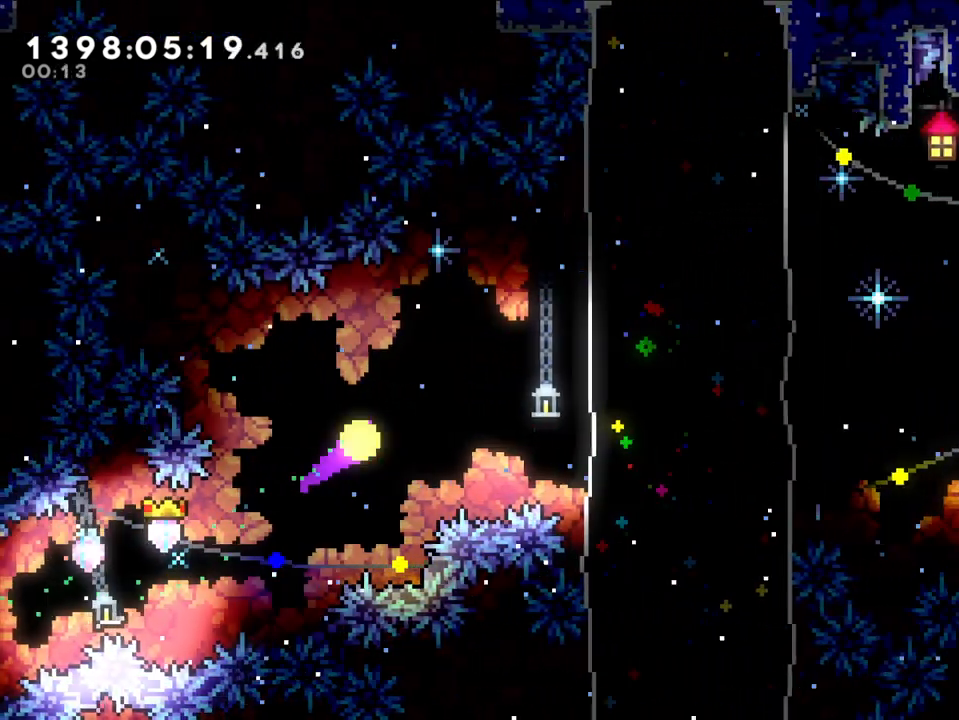
{"dt_ms": 500, "buttons": ["Y"], "left_stick": "right", "right_stick": "center", "events": [[200, "left_stick", "right"], [433, "Y", "down"]]}
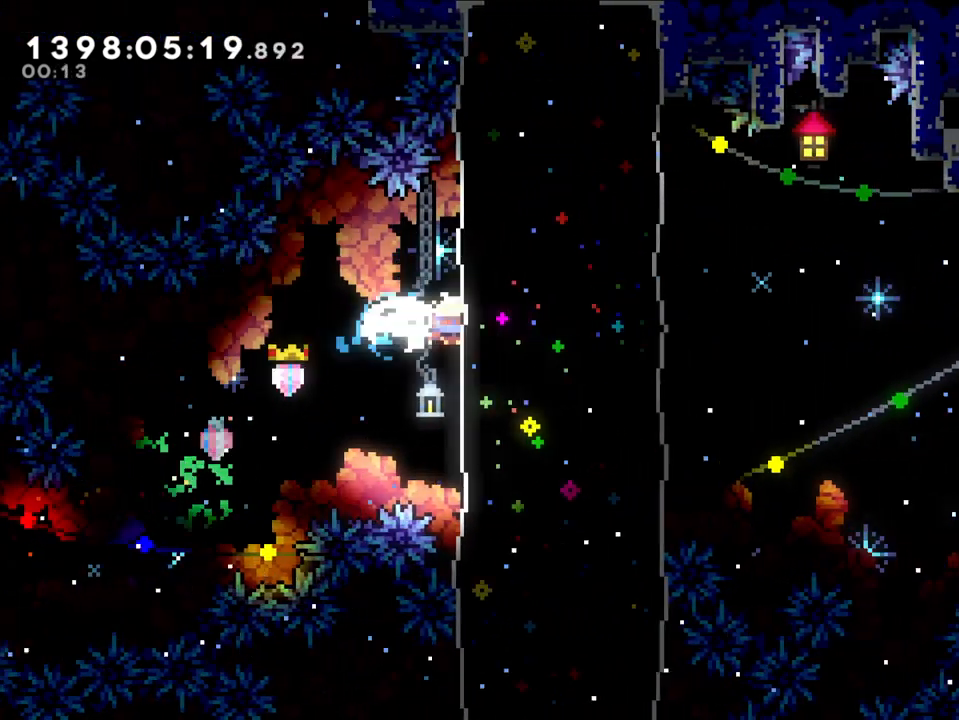
{"dt_ms": 500, "buttons": [], "left_stick": "right", "right_stick": "center", "events": [[67, "Y", "up"], [300, "B", "down"], [383, "B", "up"]]}
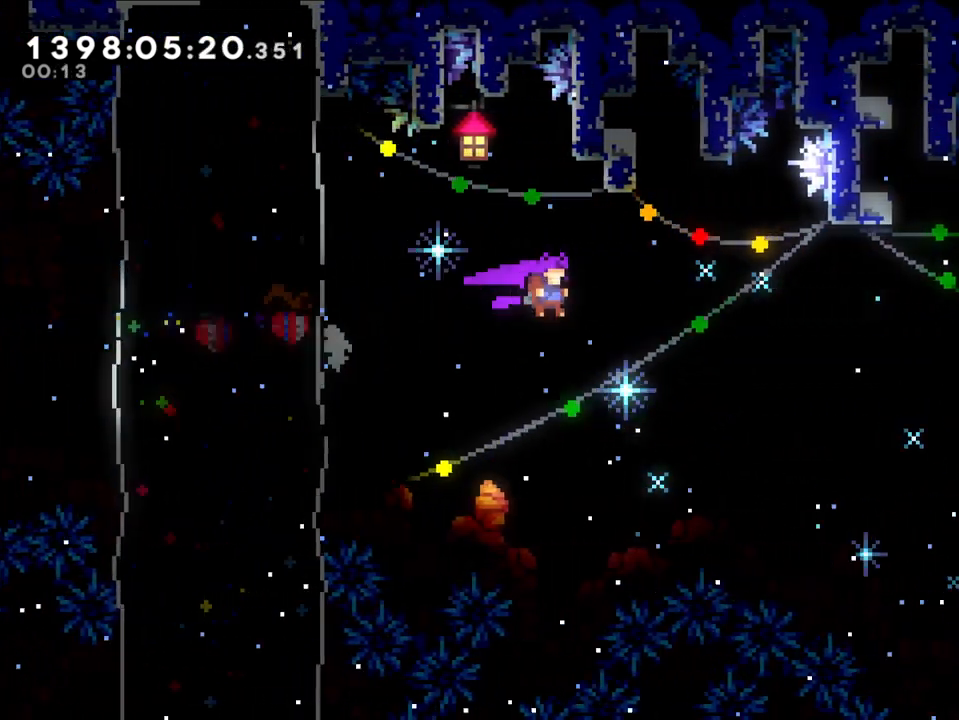
{"dt_ms": 500, "buttons": ["Y"], "left_stick": "right", "right_stick": "center", "events": [[433, "Y", "down"]]}